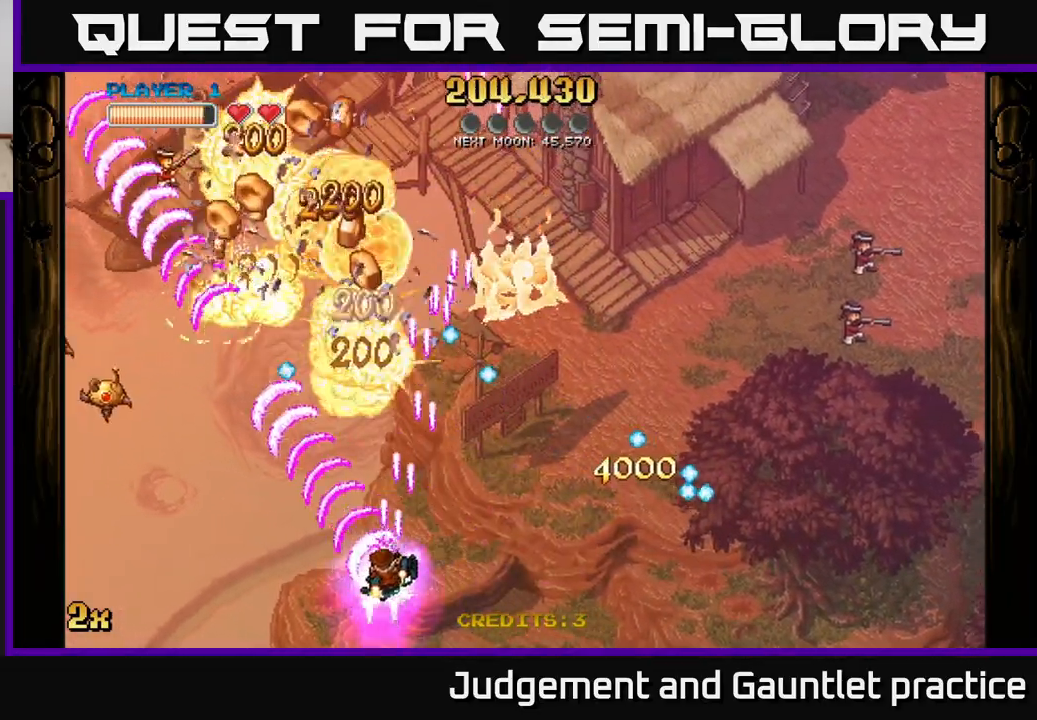
Gameplay with a controller (Xbox layout); each line is a JSON object with the inputs held at the frame after it. "events" lists button and stick changes between this image and that frame as [ms after this image, input, new state], when the widget could be followed in between. Not read: right_stick.
{"buttons": ["A"], "left_stick": "down-left", "events": [[167, "left_stick", "down-left"]]}
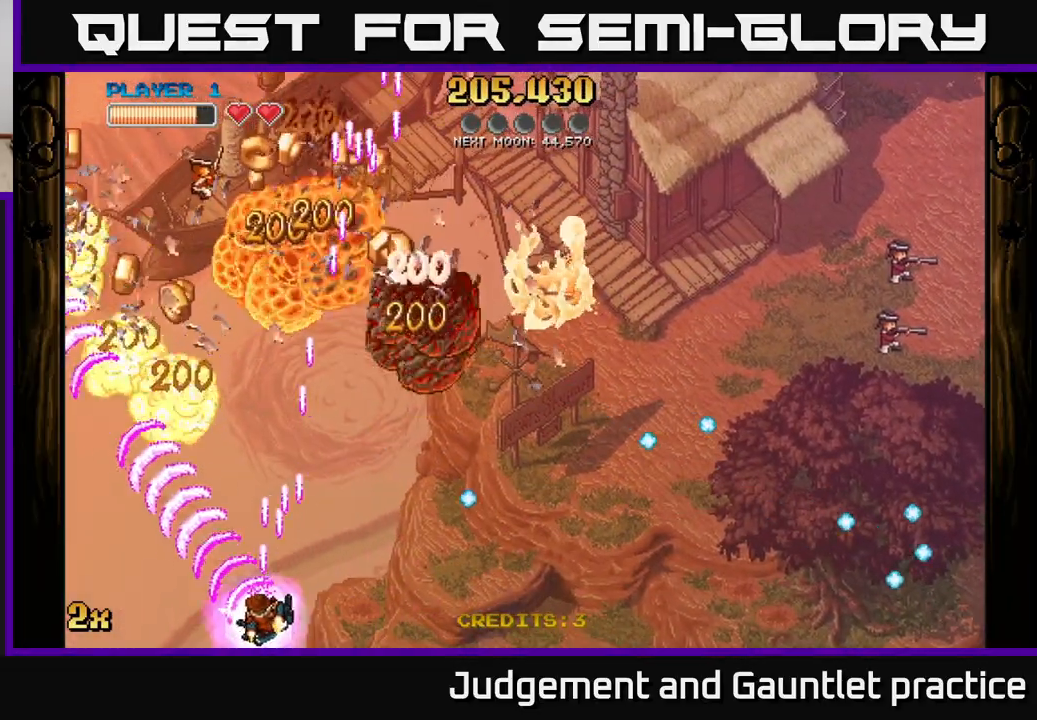
{"buttons": ["A"], "left_stick": "right", "events": [[300, "left_stick", "right"]]}
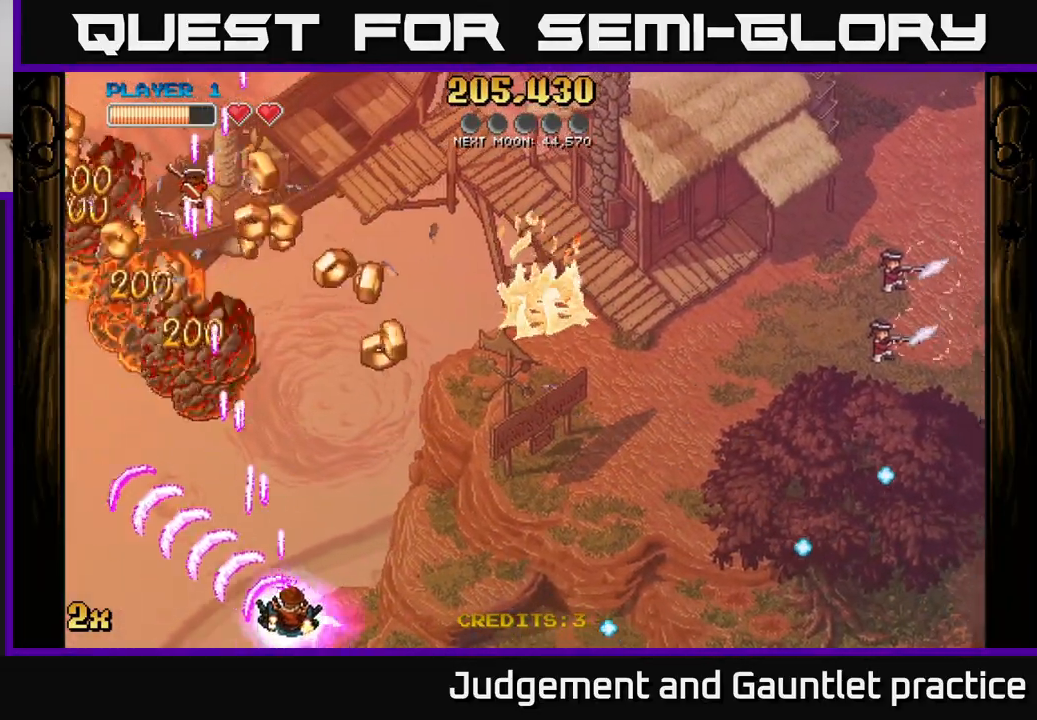
{"buttons": ["A", "X"], "left_stick": "up-left", "events": [[217, "left_stick", "up-right"], [317, "left_stick", "up"], [500, "X", "down"], [500, "left_stick", "up-left"]]}
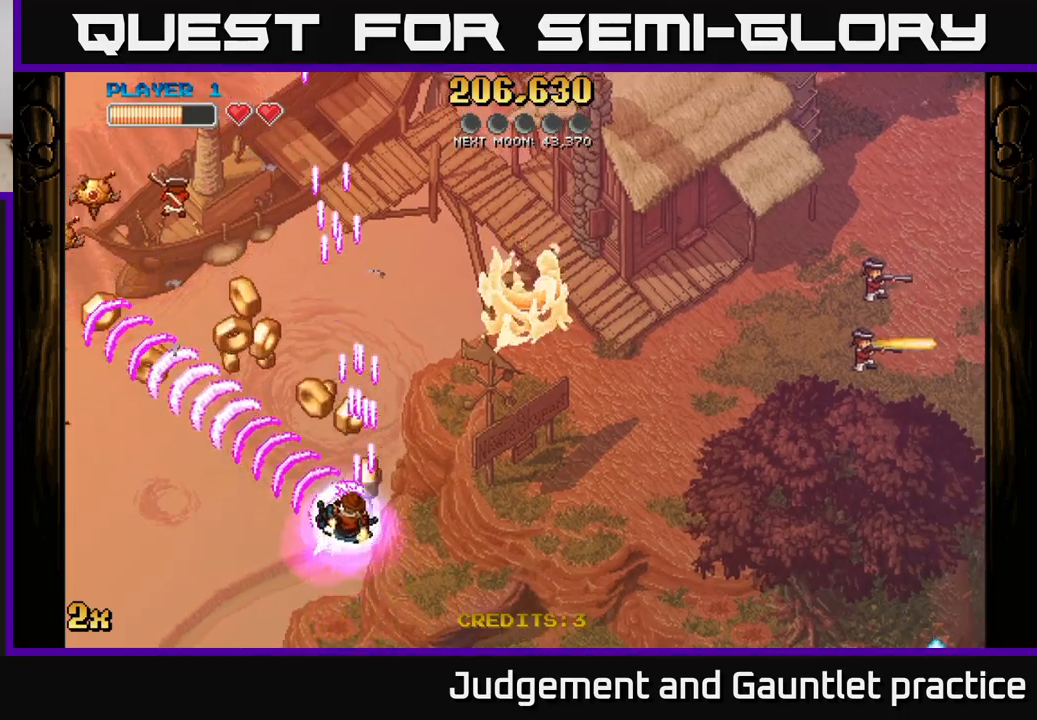
{"buttons": ["A"], "left_stick": "down-left", "events": [[150, "X", "up"], [250, "left_stick", "left"], [367, "left_stick", "down-left"]]}
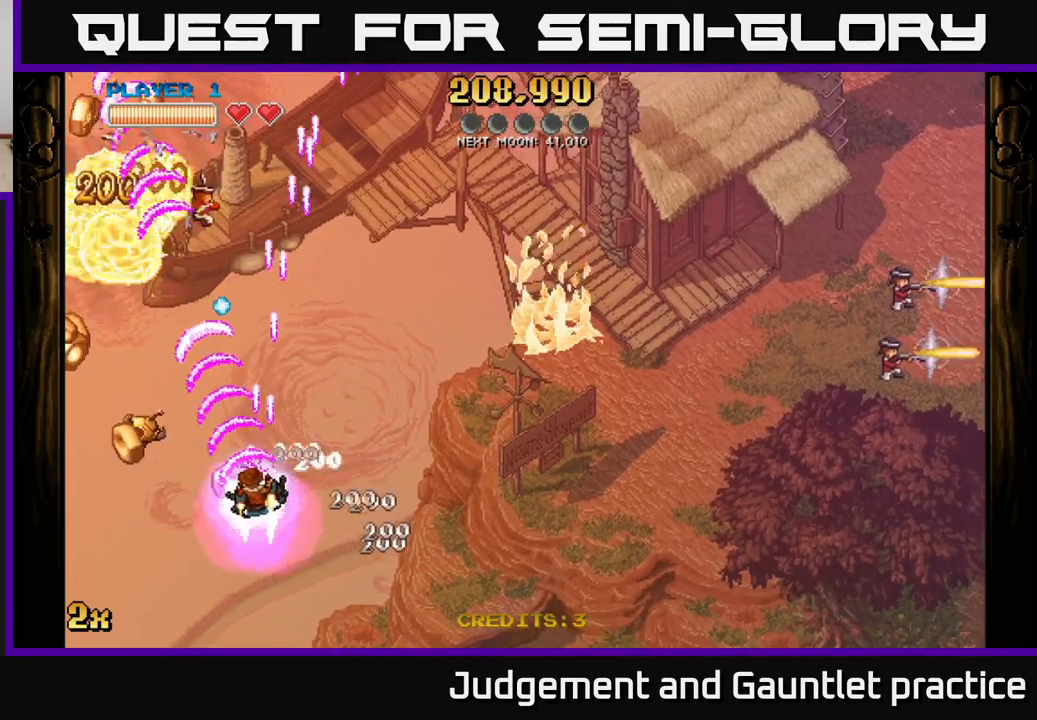
{"buttons": ["A"], "left_stick": "down-left", "events": []}
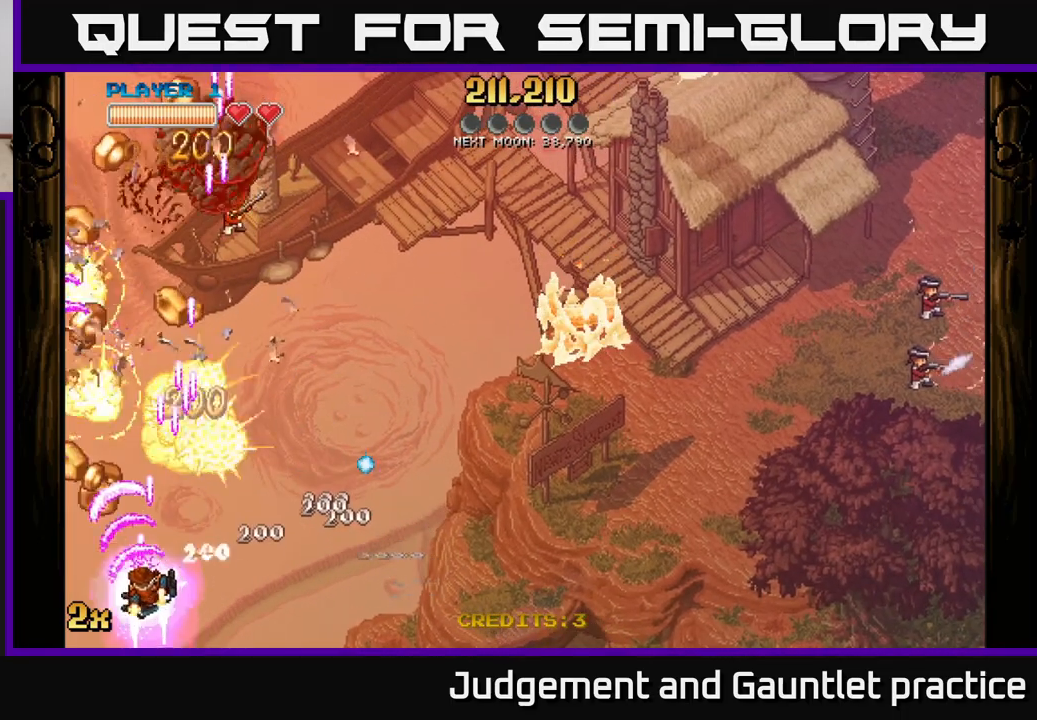
{"buttons": ["A", "X"], "left_stick": "up", "events": [[417, "X", "down"], [417, "left_stick", "up"]]}
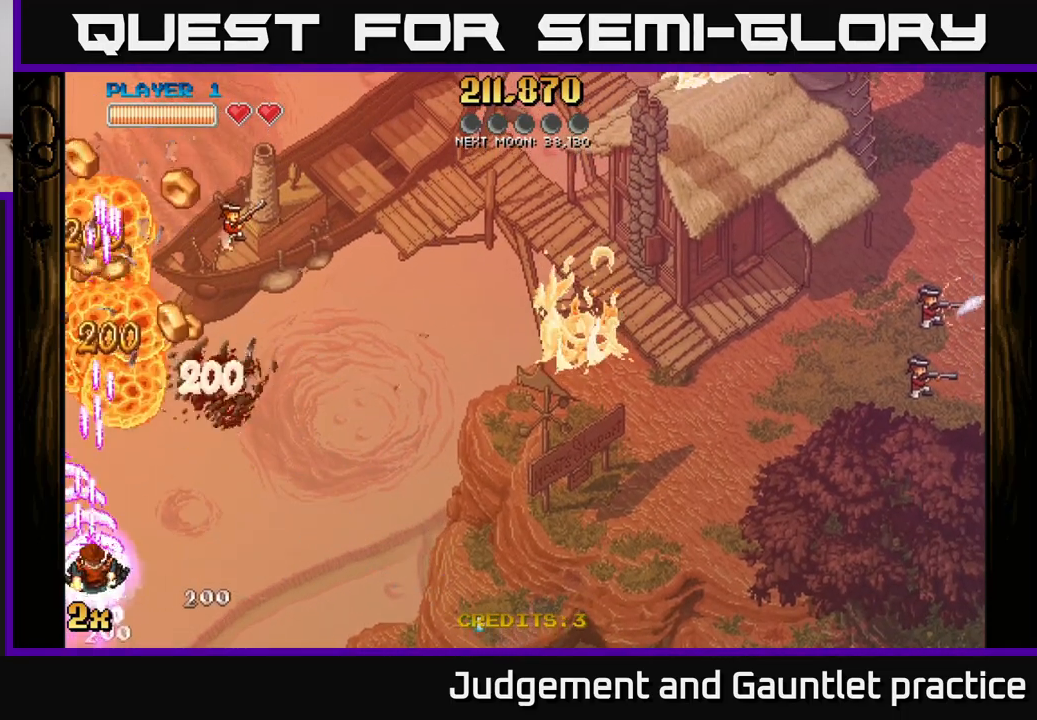
{"buttons": ["A"], "left_stick": "down", "events": [[133, "X", "up"], [250, "left_stick", "down"]]}
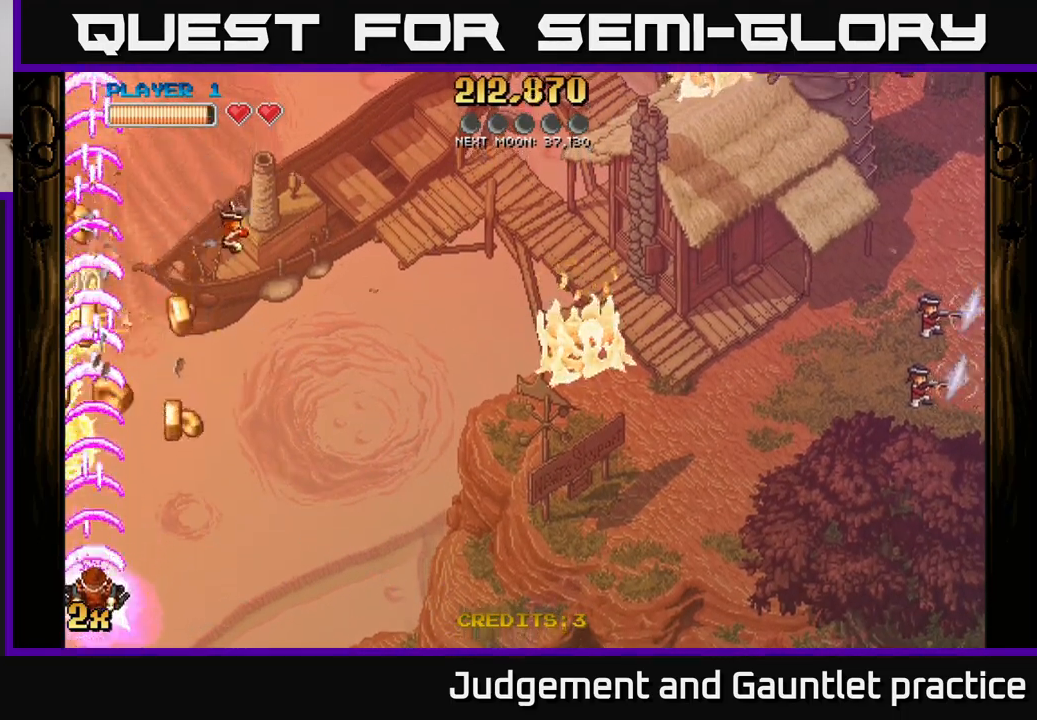
{"buttons": ["A"], "left_stick": "center", "events": [[267, "left_stick", "center"]]}
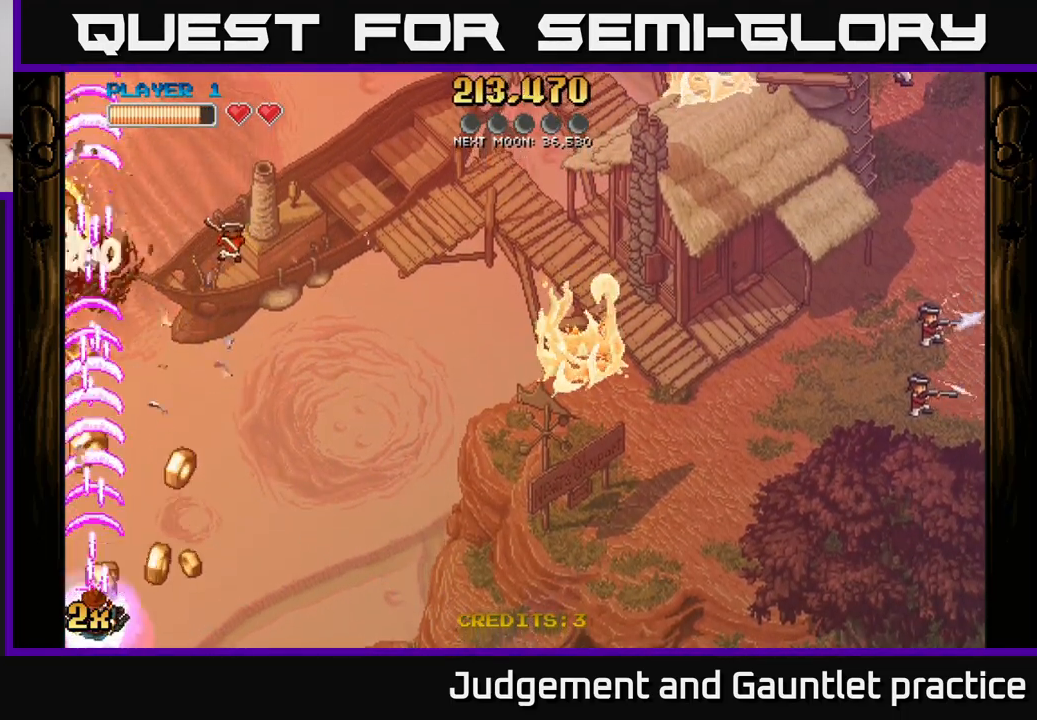
{"buttons": ["A"], "left_stick": "left", "events": [[167, "left_stick", "down-right"], [367, "left_stick", "left"]]}
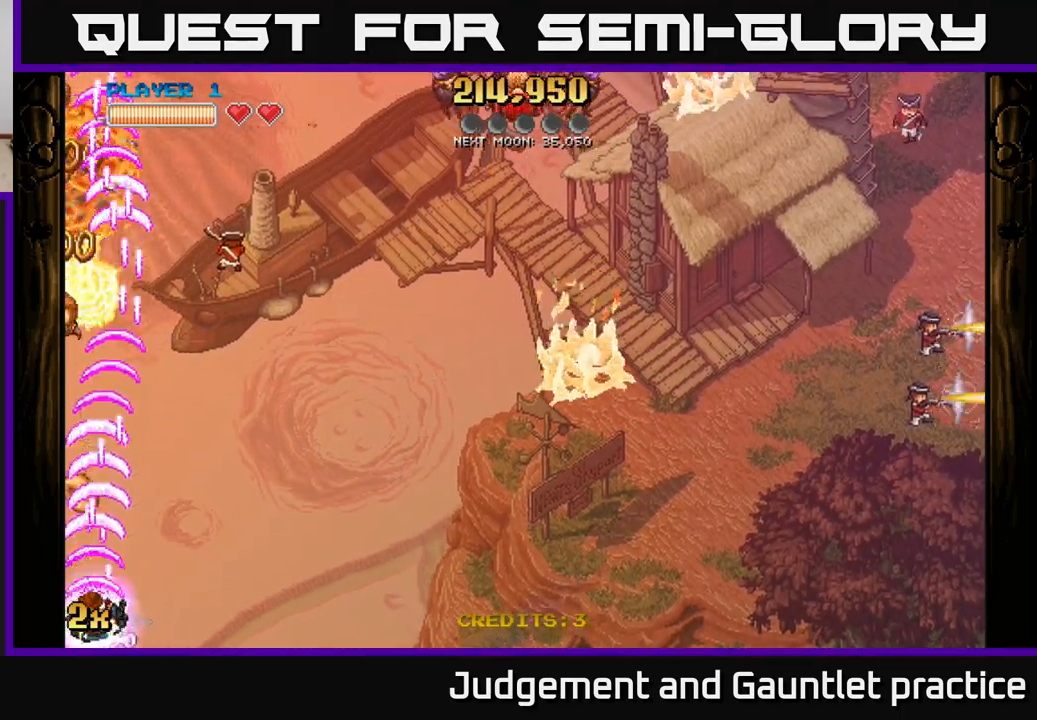
{"buttons": ["A"], "left_stick": "center", "events": [[33, "left_stick", "down-left"], [333, "left_stick", "center"]]}
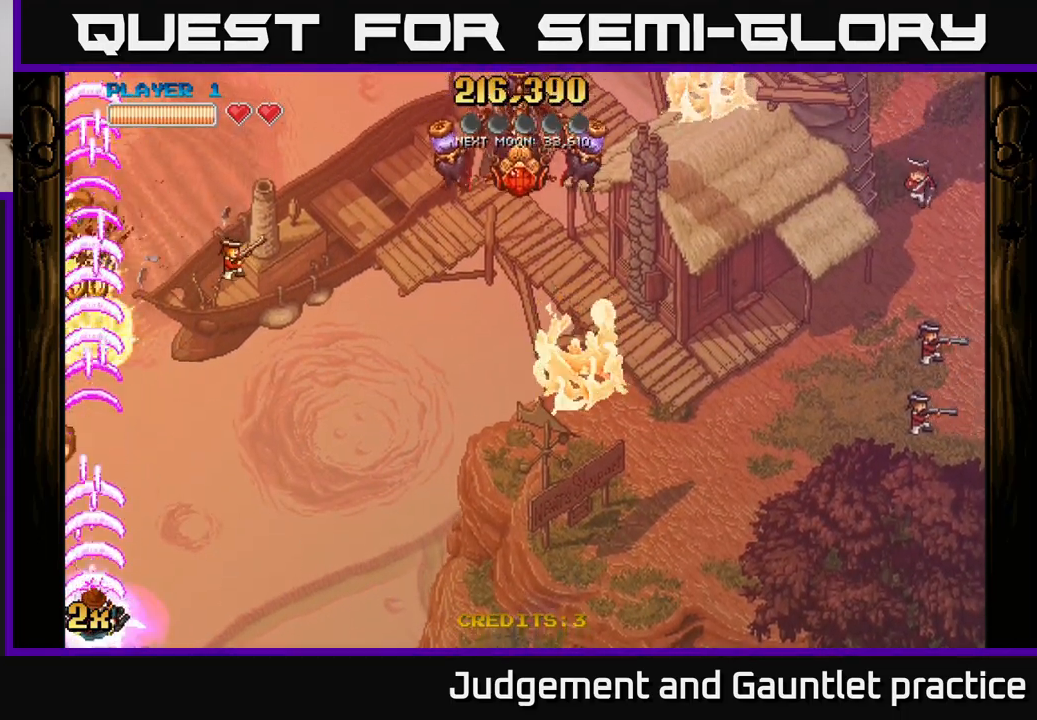
{"buttons": ["A", "X"], "left_stick": "up-right", "events": [[383, "left_stick", "up-right"], [467, "X", "down"]]}
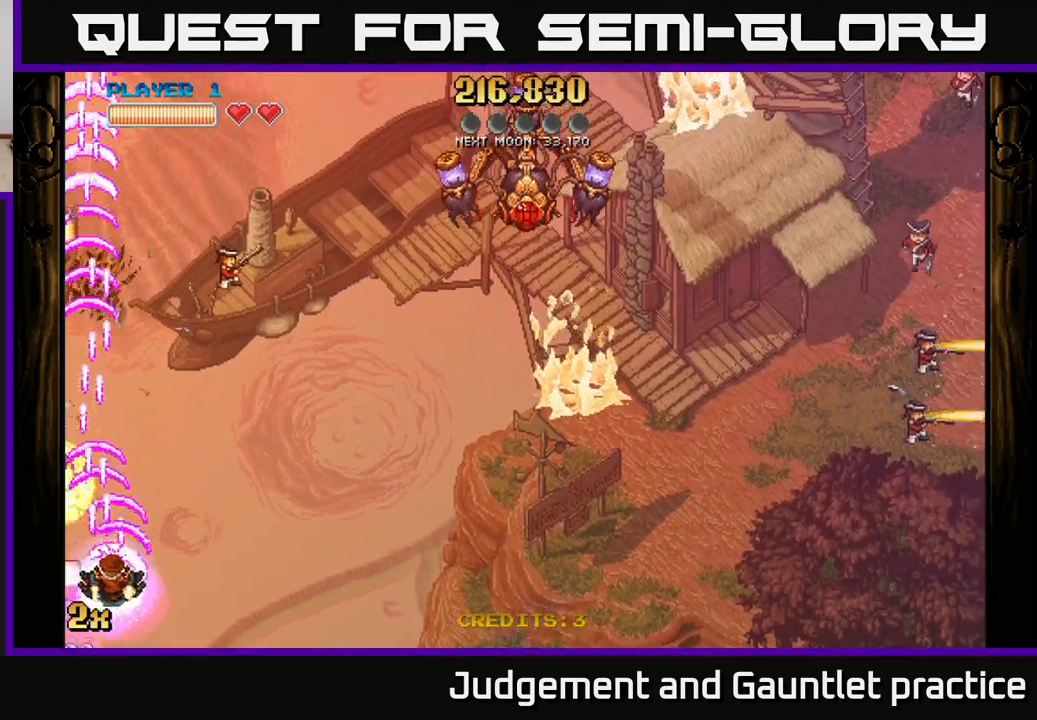
{"buttons": ["A"], "left_stick": "down-right", "events": [[100, "X", "up"], [183, "left_stick", "up"], [283, "left_stick", "center"], [333, "left_stick", "down"], [467, "left_stick", "down-right"]]}
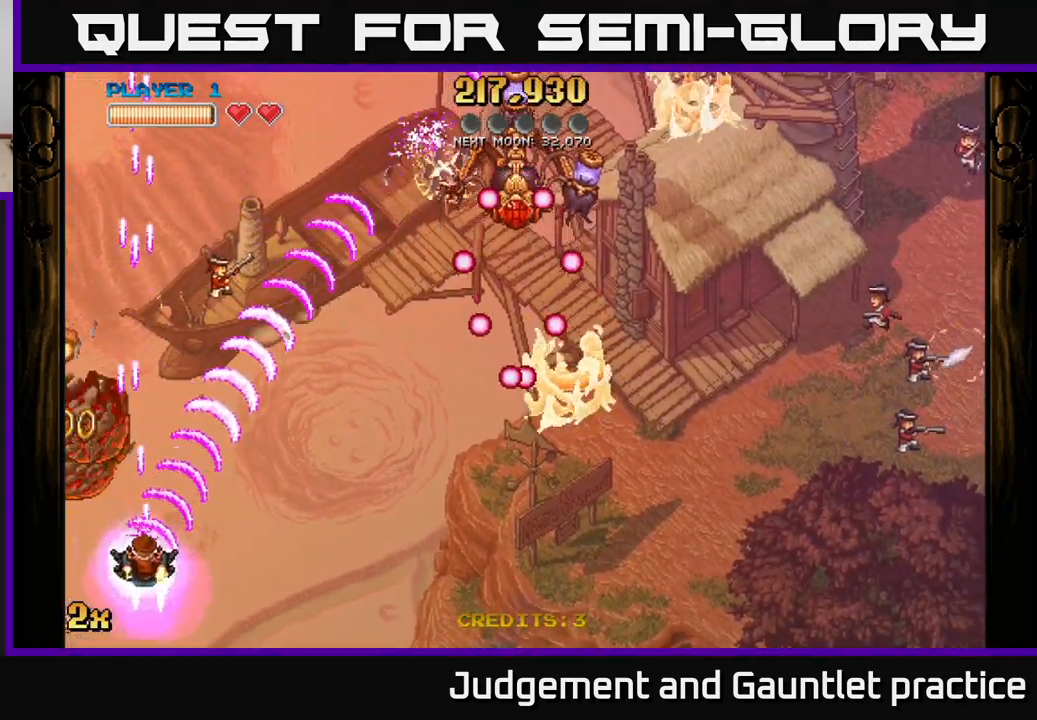
{"buttons": ["A"], "left_stick": "up-left", "events": [[200, "left_stick", "left"], [417, "left_stick", "up-left"]]}
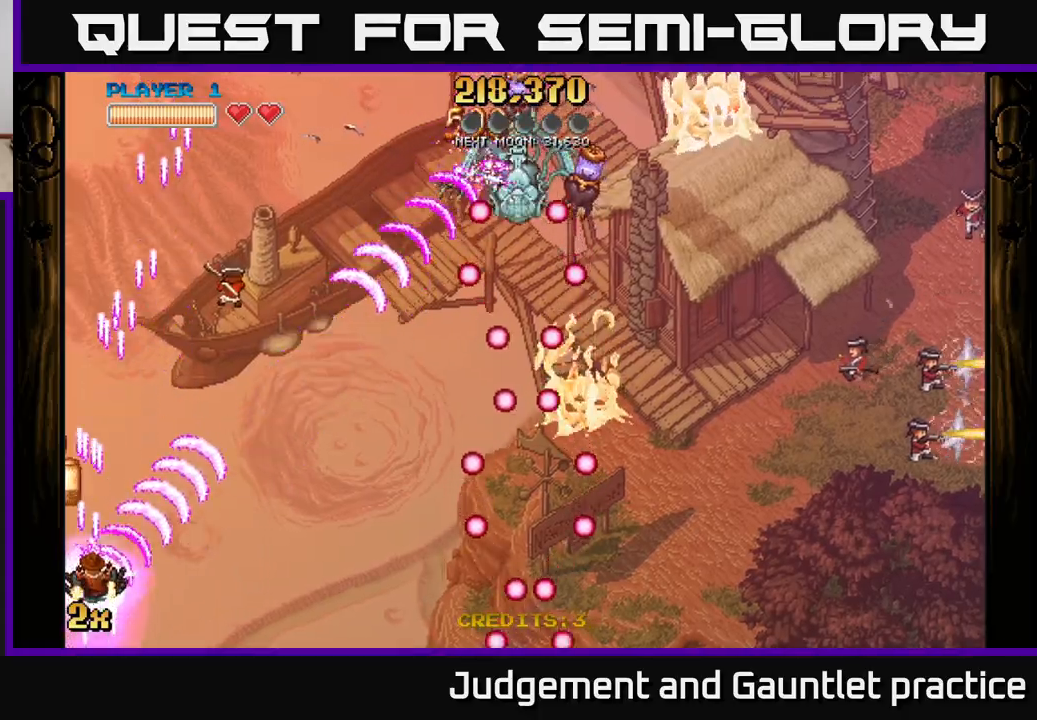
{"buttons": ["A"], "left_stick": "right", "events": [[67, "left_stick", "up"], [317, "left_stick", "right"]]}
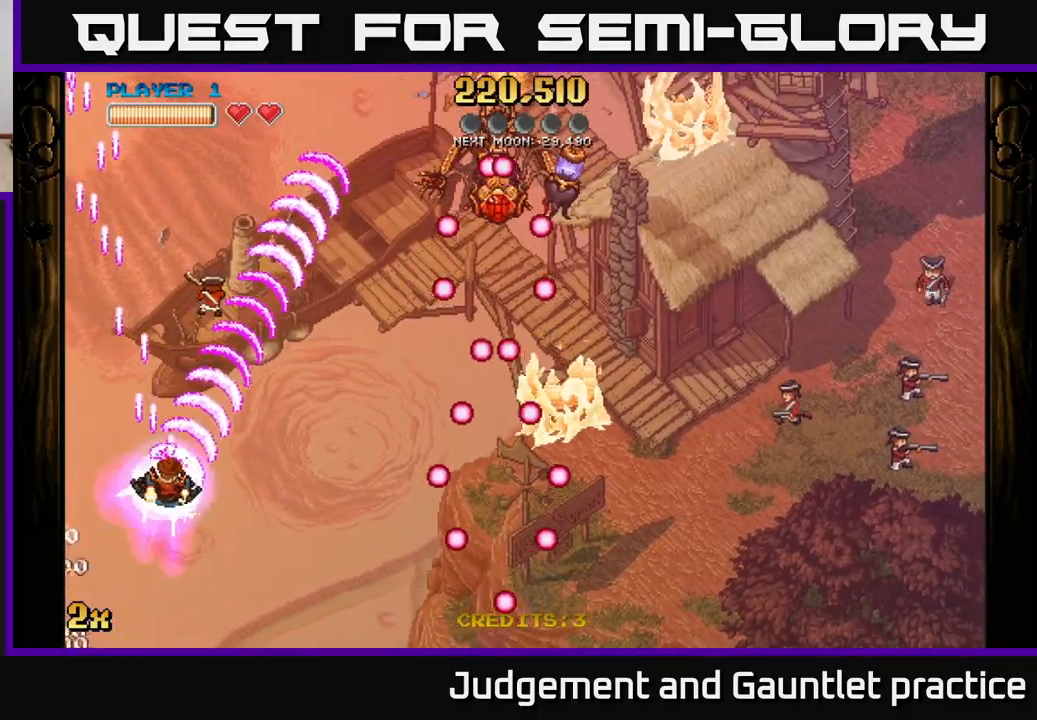
{"buttons": [], "left_stick": "up-right", "events": [[183, "A", "up"], [200, "left_stick", "up-right"]]}
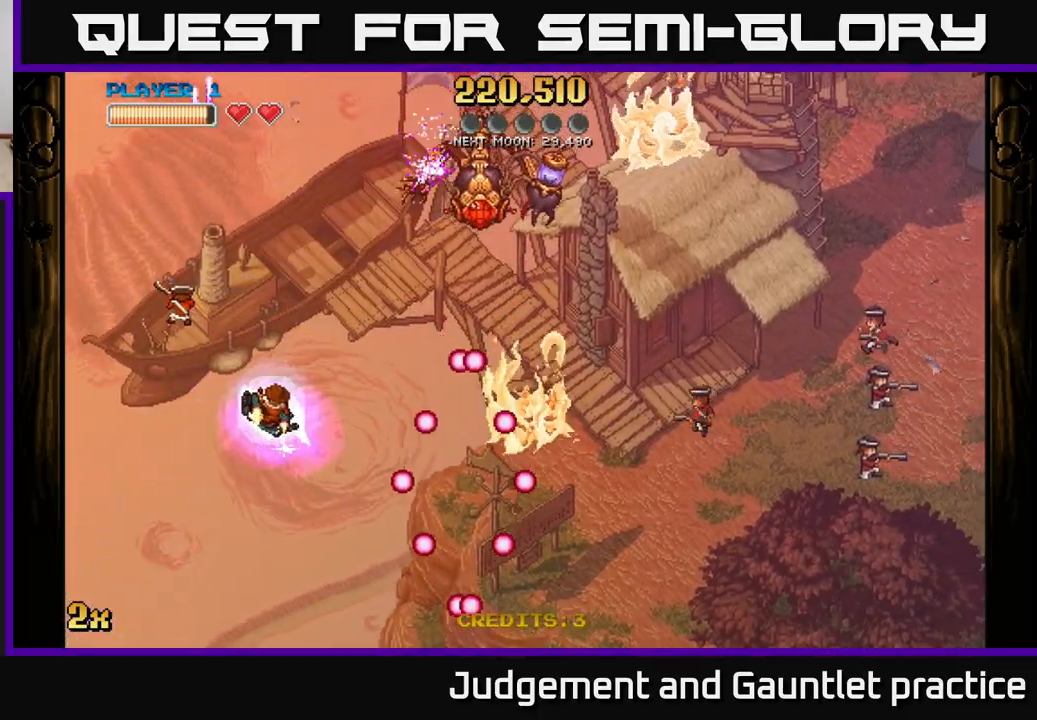
{"buttons": ["A"], "left_stick": "right", "events": [[133, "left_stick", "right"], [467, "A", "down"]]}
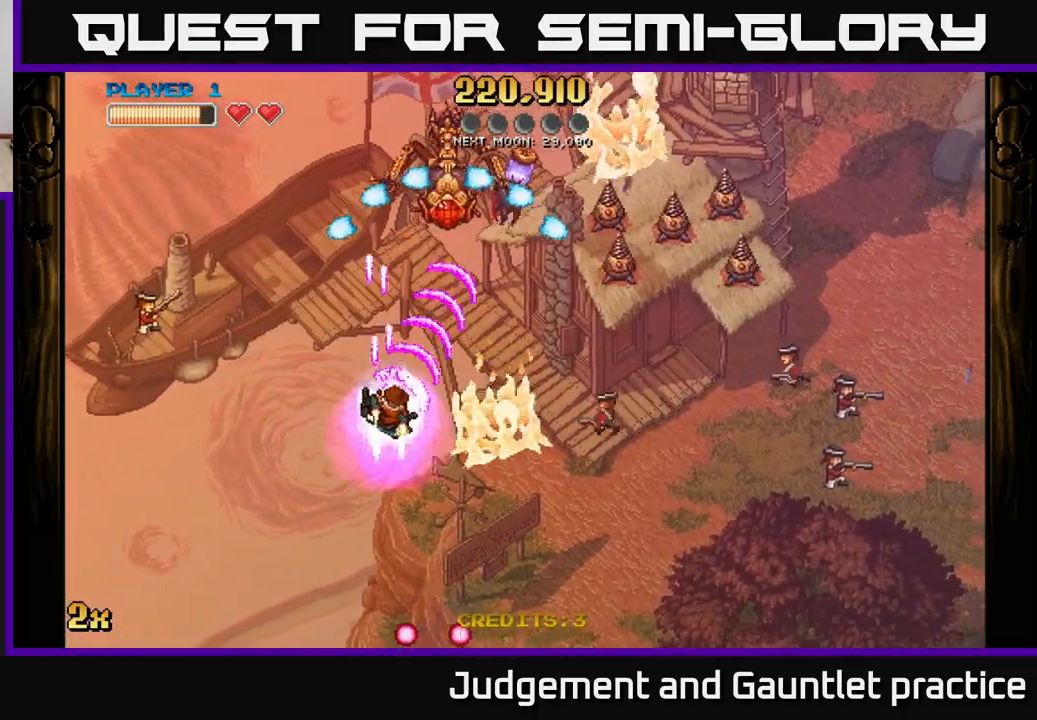
{"buttons": ["A"], "left_stick": "down-left", "events": [[133, "left_stick", "up"], [233, "left_stick", "center"], [333, "left_stick", "down-left"]]}
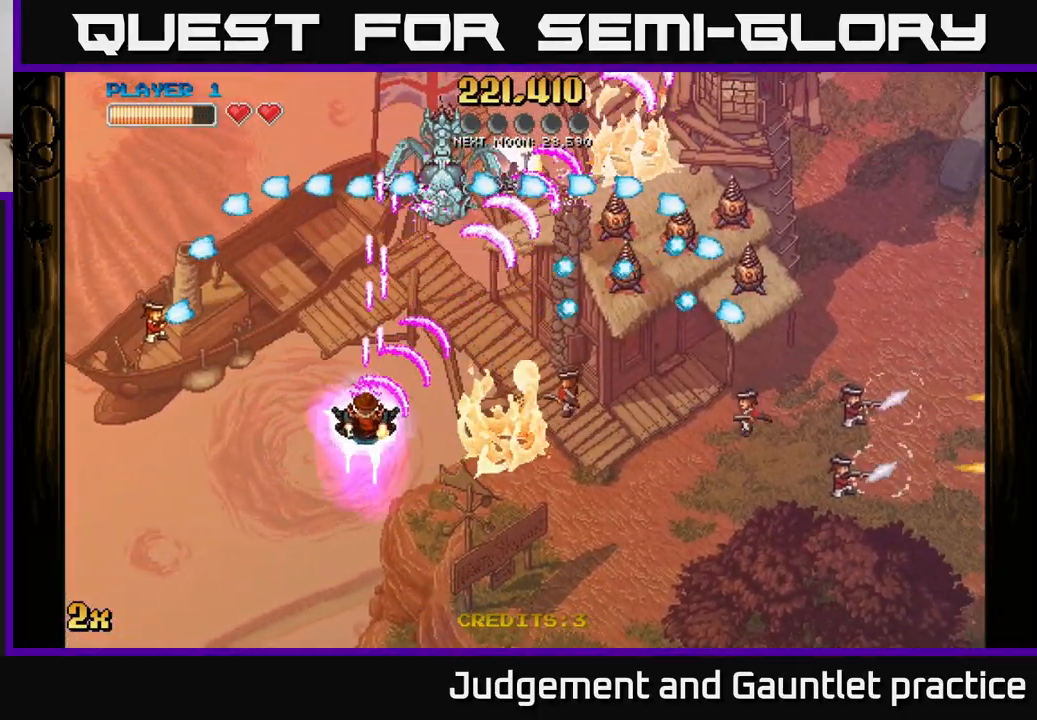
{"buttons": ["A"], "left_stick": "left", "events": [[183, "left_stick", "left"]]}
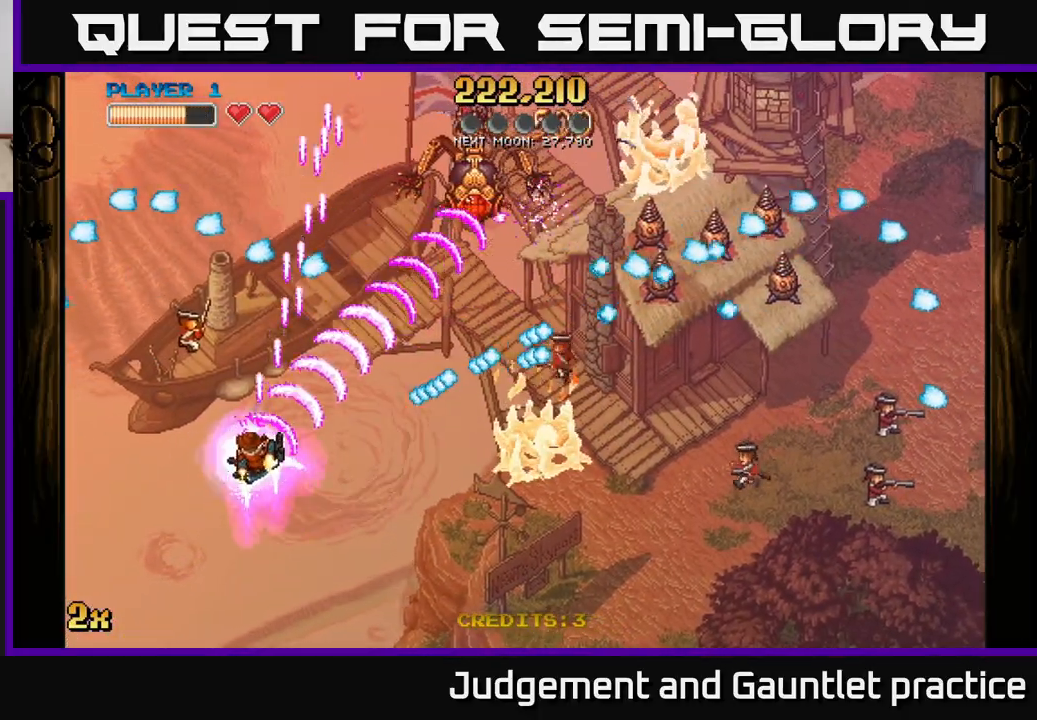
{"buttons": ["A"], "left_stick": "down", "events": [[33, "left_stick", "down-left"], [233, "left_stick", "down"]]}
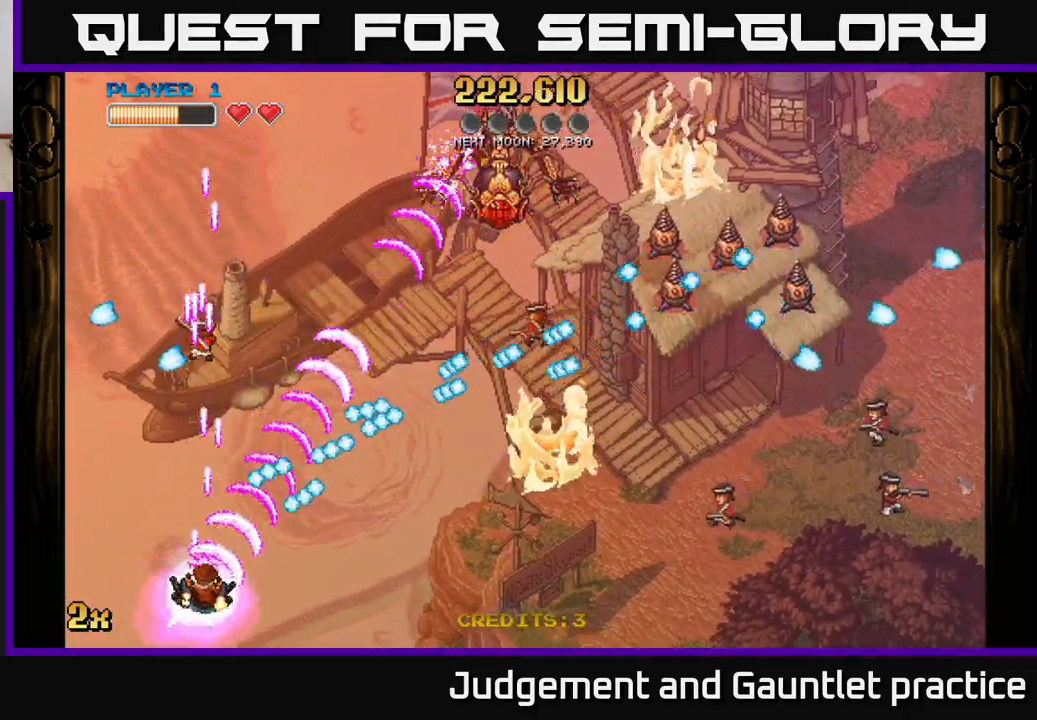
{"buttons": ["A"], "left_stick": "down-right", "events": [[50, "left_stick", "down-right"], [167, "left_stick", "right"], [283, "left_stick", "up-right"], [483, "left_stick", "down-right"]]}
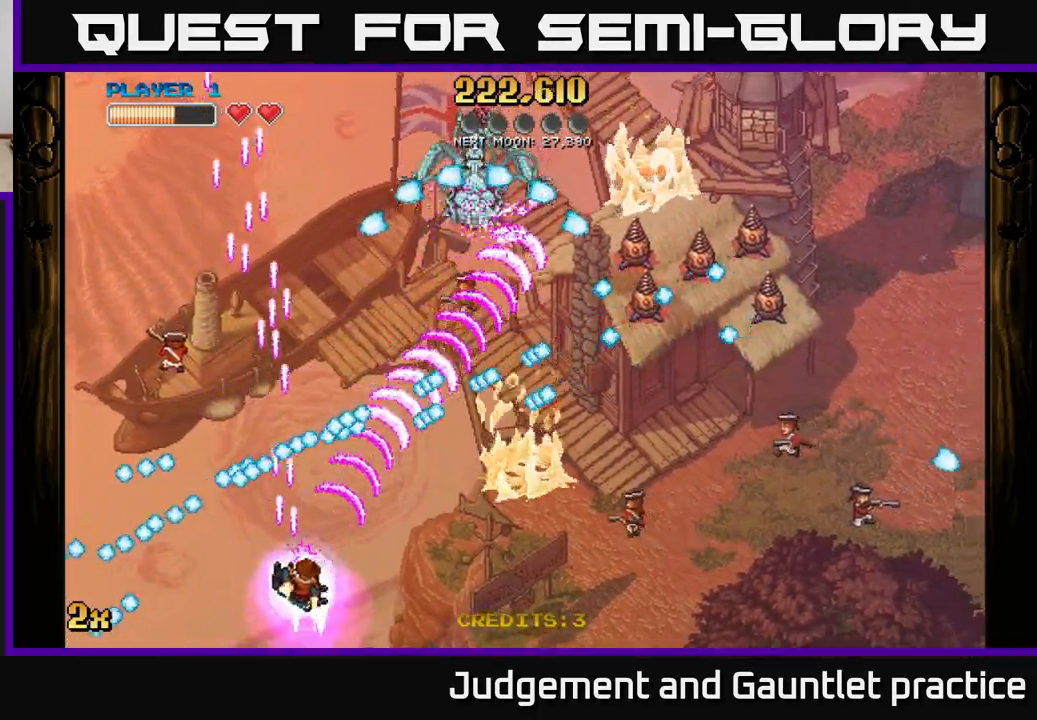
{"buttons": ["A"], "left_stick": "right", "events": [[183, "left_stick", "right"]]}
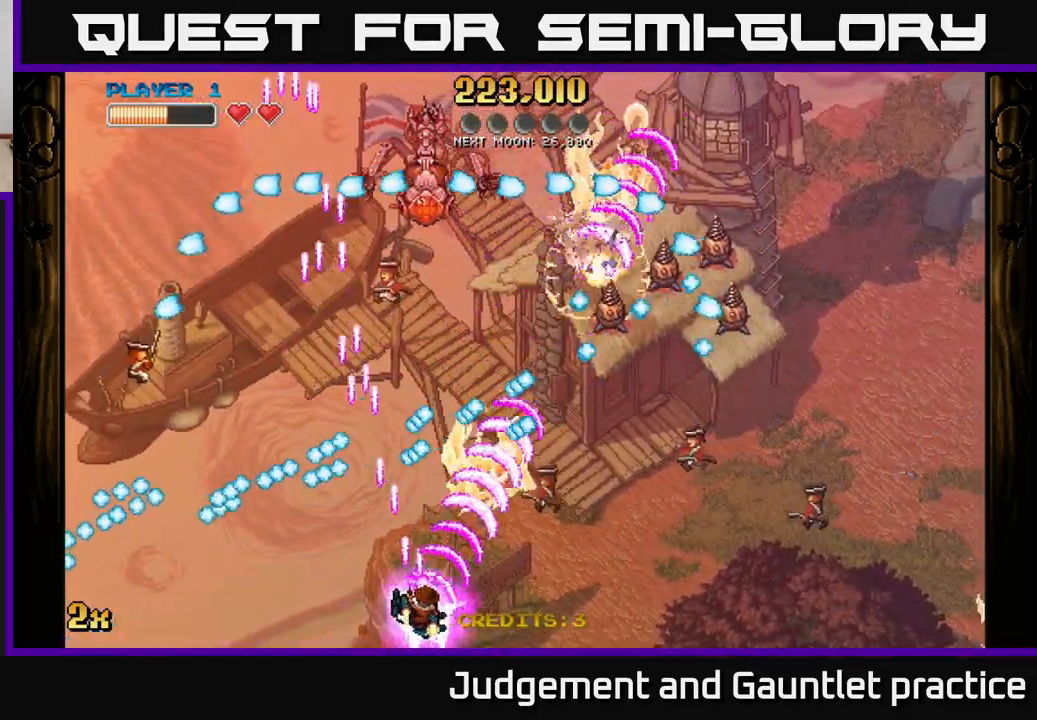
{"buttons": ["A"], "left_stick": "right", "events": []}
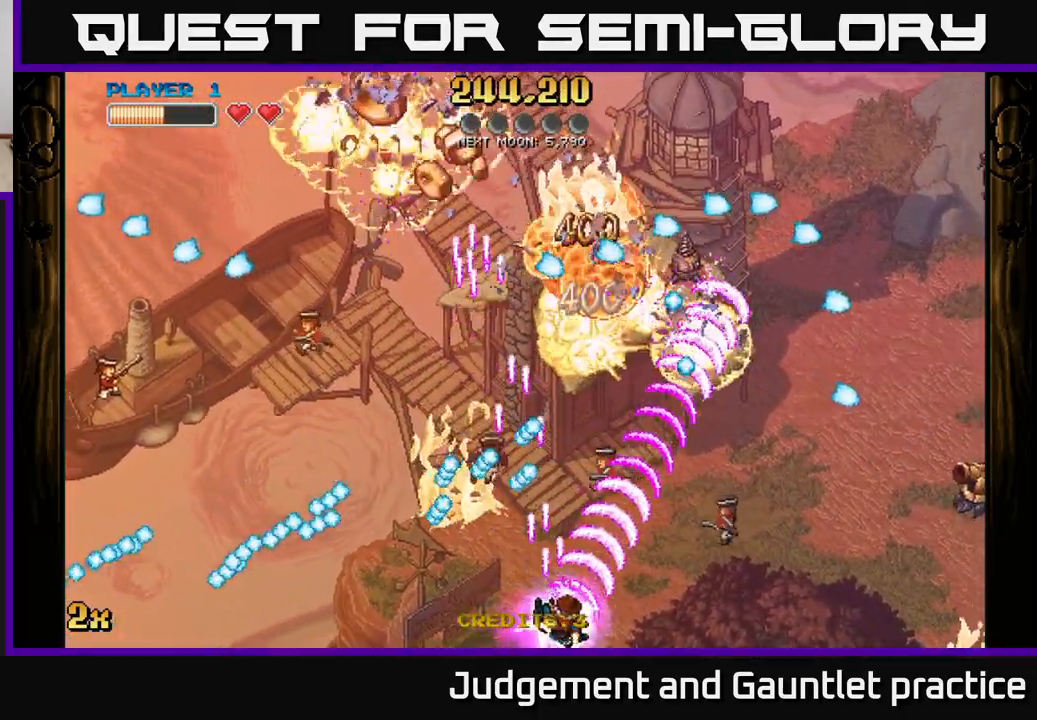
{"buttons": ["A"], "left_stick": "up-left", "events": [[117, "left_stick", "up"], [167, "X", "down"], [283, "X", "up"], [317, "left_stick", "up-left"]]}
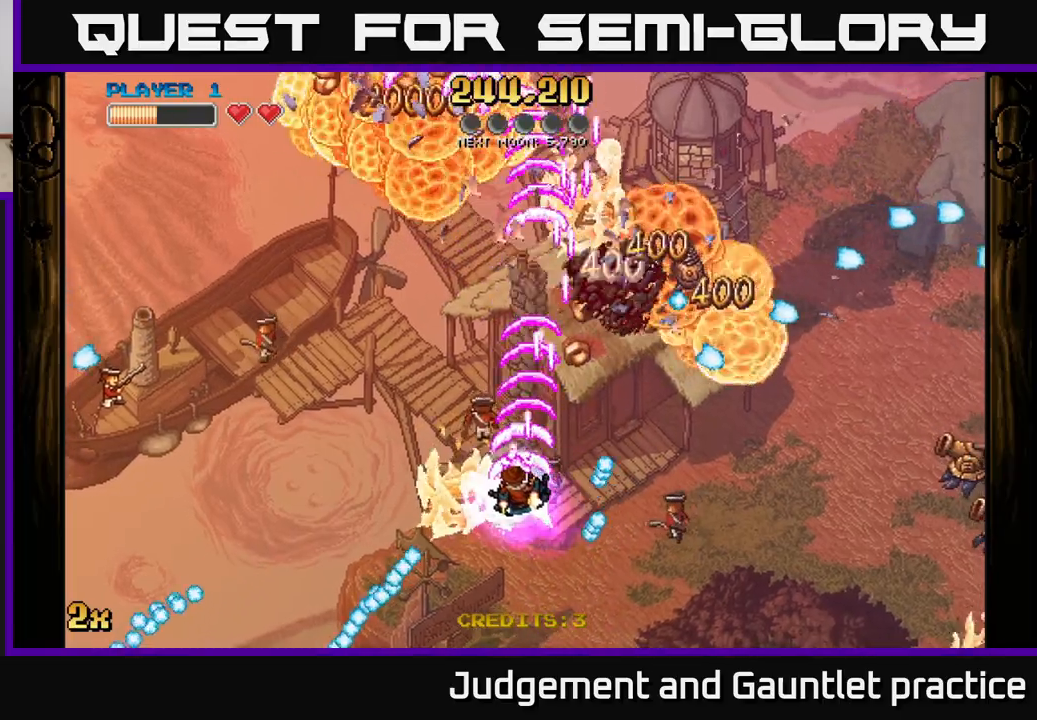
{"buttons": ["A"], "left_stick": "up", "events": [[217, "X", "down"], [217, "left_stick", "up-right"], [333, "X", "up"], [333, "left_stick", "up"]]}
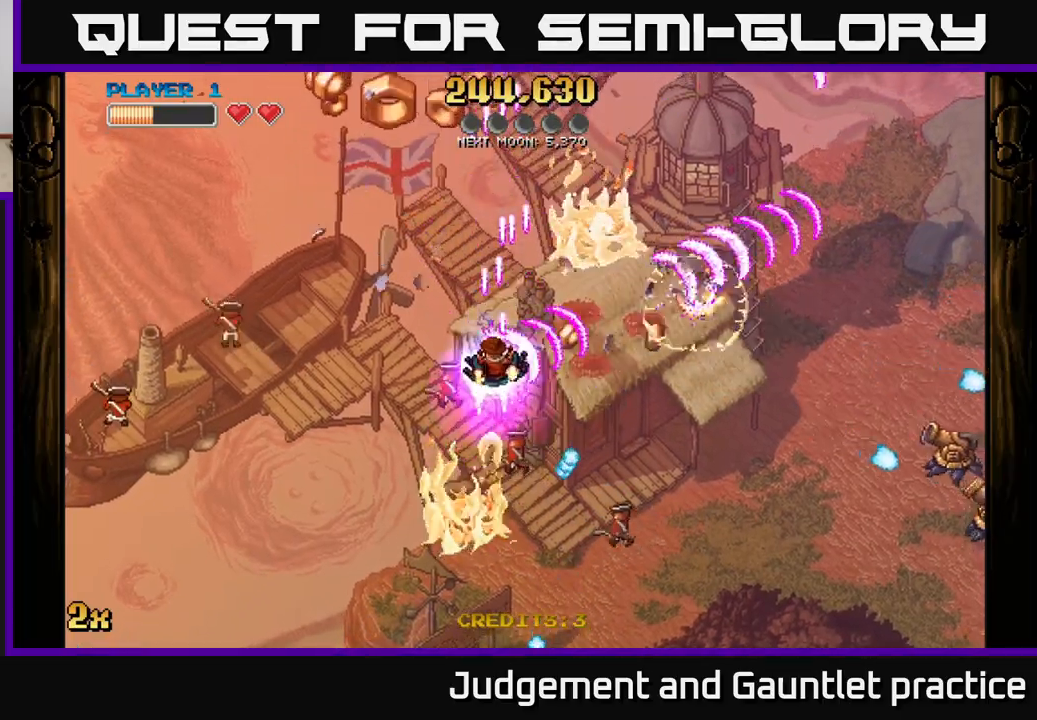
{"buttons": ["A"], "left_stick": "up-left", "events": [[133, "left_stick", "up-left"]]}
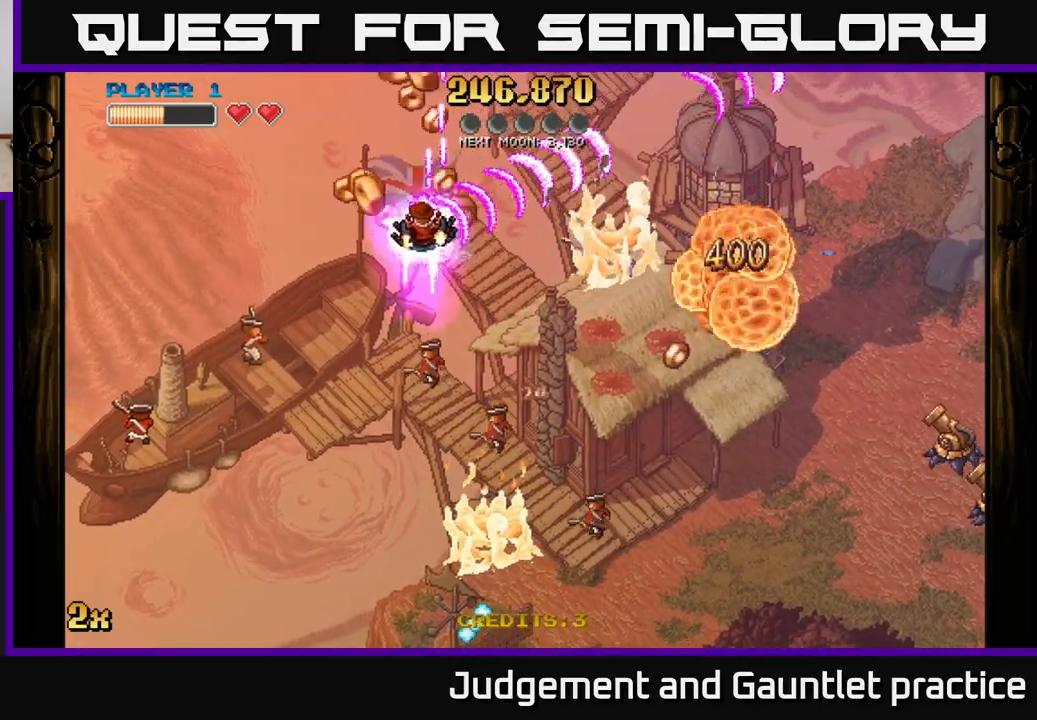
{"buttons": ["A"], "left_stick": "right", "events": [[133, "left_stick", "up-right"], [233, "left_stick", "up-left"], [400, "left_stick", "up-right"], [467, "left_stick", "right"]]}
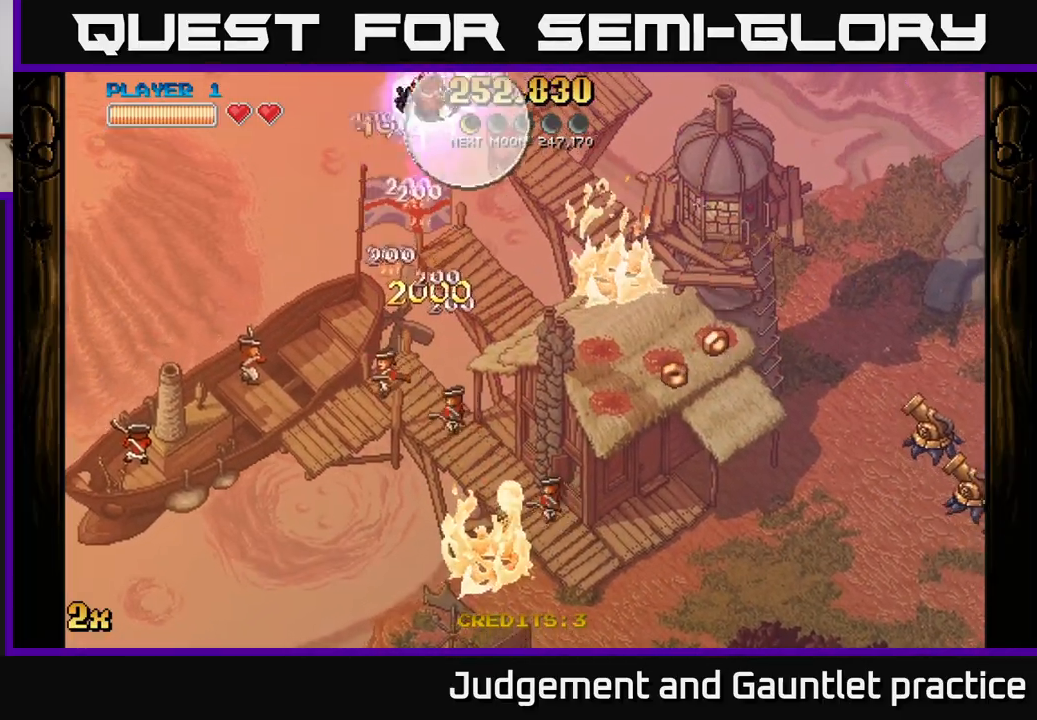
{"buttons": ["A"], "left_stick": "down-right", "events": [[117, "left_stick", "down-right"], [133, "X", "down"], [283, "X", "up"]]}
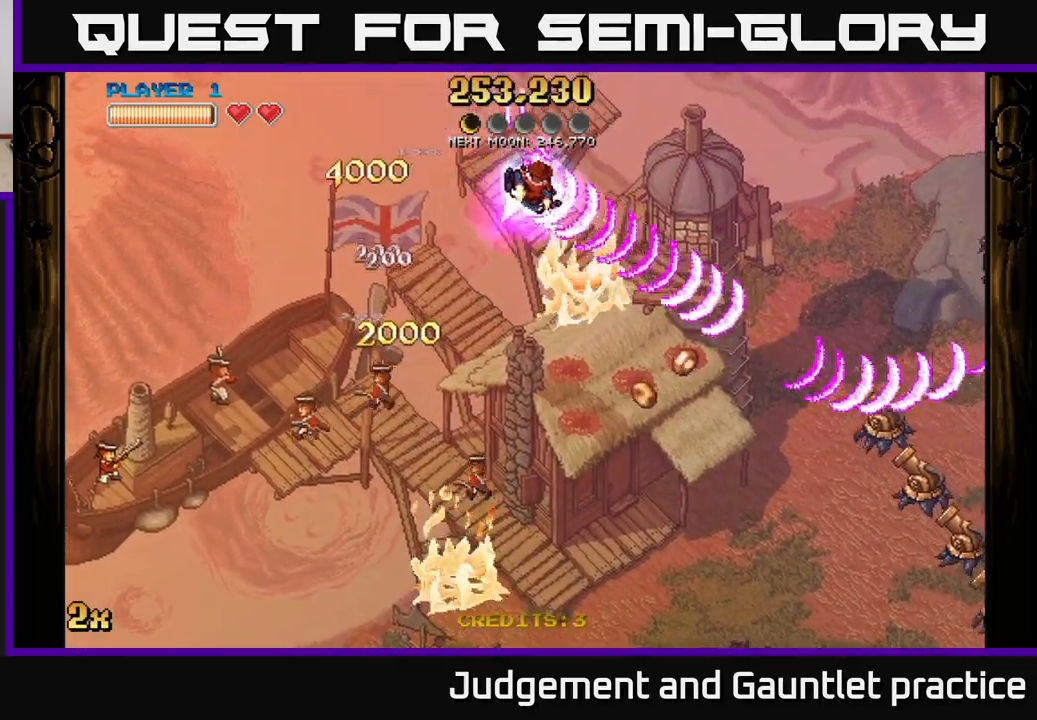
{"buttons": ["A"], "left_stick": "down-right", "events": []}
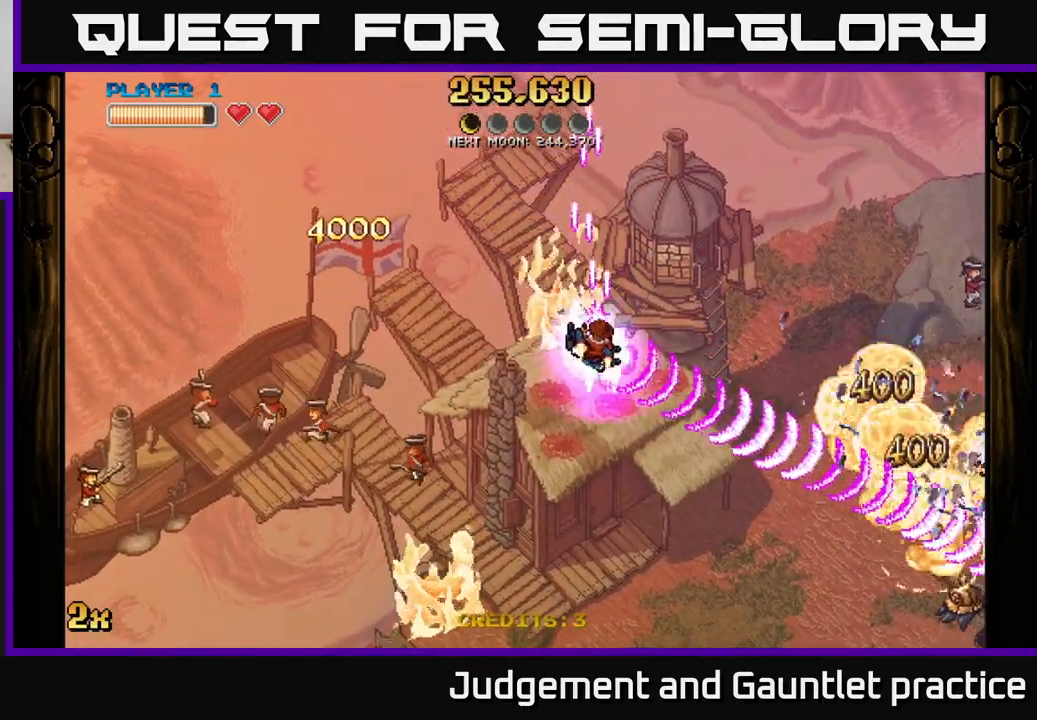
{"buttons": ["A"], "left_stick": "down-right", "events": []}